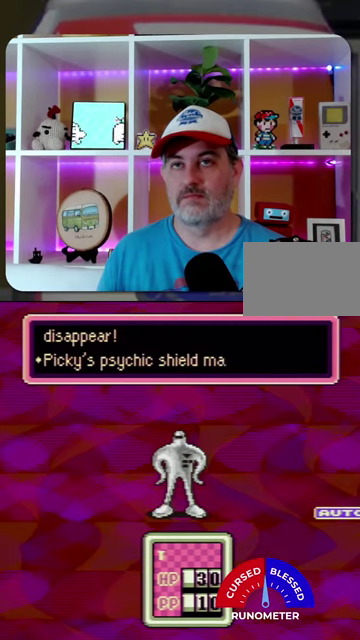
Gameplay with a controller (Nintendo layout); each line is a JSON object with the inputs held at the frame after it. "events" lists button and stick changes between this image and that frame as [ms after this image, input, new state], when the widget could be followed in between. Not read: L1 L3 R1 R3.
{"buttons": [], "events": [[233, "A", "down"], [300, "A", "up"], [400, "A", "down"], [467, "A", "up"]]}
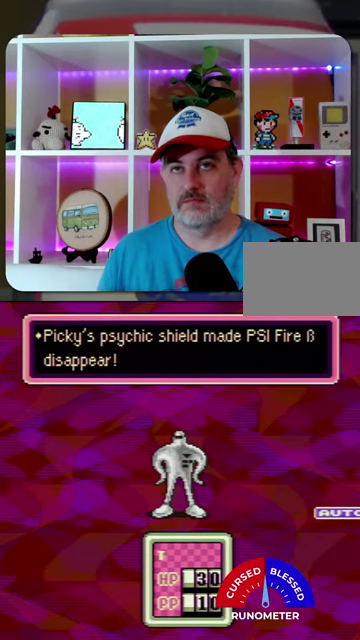
{"buttons": [], "events": [[67, "A", "down"], [133, "A", "up"]]}
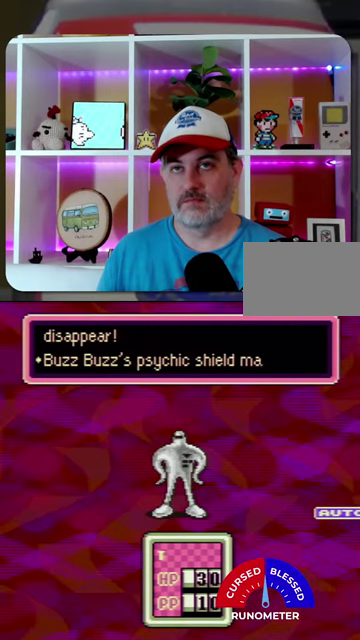
{"buttons": [], "events": [[267, "A", "down"], [333, "A", "up"], [433, "A", "down"], [500, "A", "up"]]}
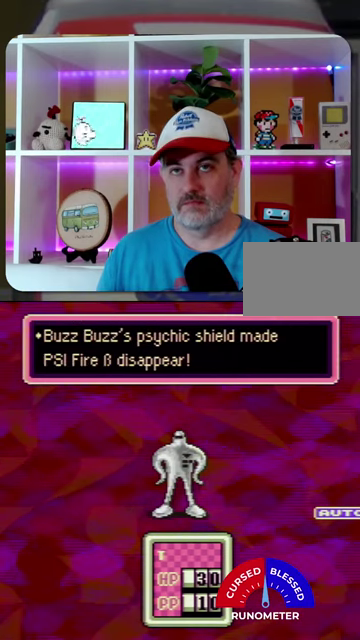
{"buttons": [], "events": [[267, "A", "down"], [333, "A", "up"]]}
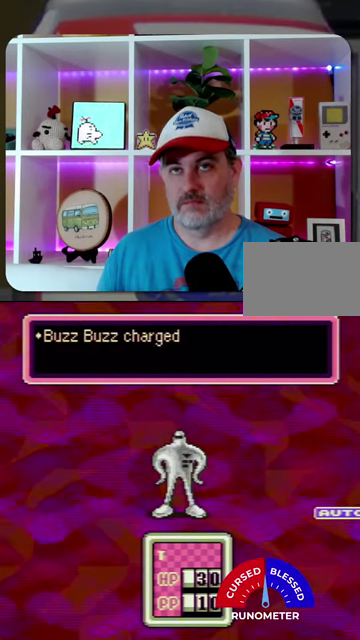
{"buttons": ["A"], "events": [[133, "A", "down"], [200, "A", "up"], [300, "A", "down"], [367, "A", "up"], [467, "A", "down"]]}
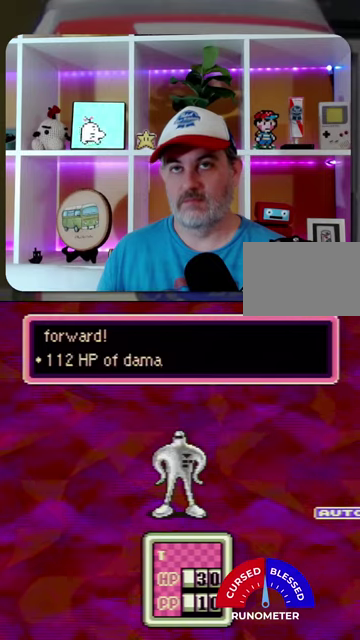
{"buttons": [], "events": [[33, "A", "up"], [133, "A", "down"], [200, "A", "up"], [300, "A", "down"], [367, "A", "up"]]}
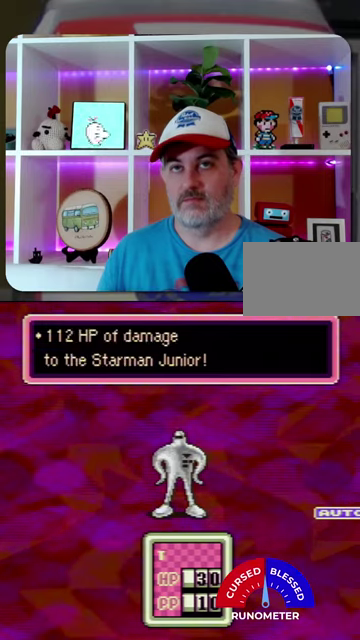
{"buttons": [], "events": [[133, "A", "down"], [367, "A", "up"]]}
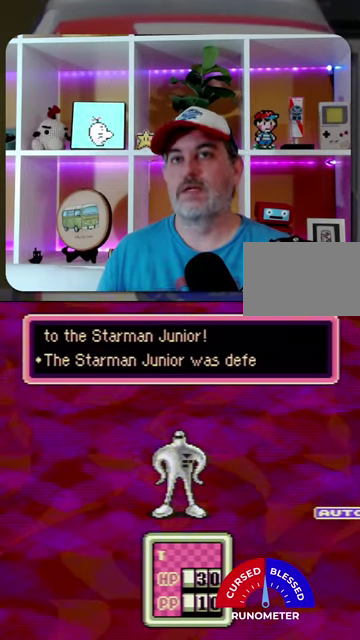
{"buttons": ["A"], "events": [[467, "A", "down"]]}
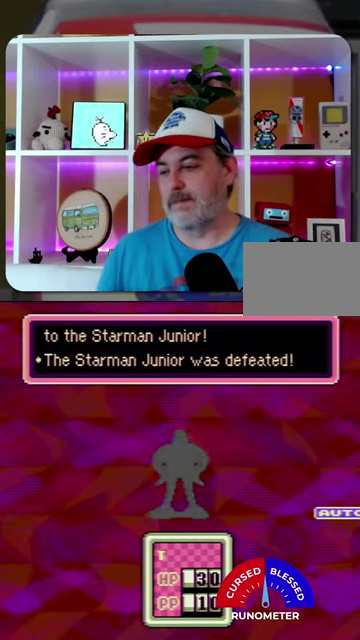
{"buttons": [], "events": [[33, "A", "up"], [167, "A", "down"], [233, "A", "up"], [300, "A", "down"], [367, "A", "up"]]}
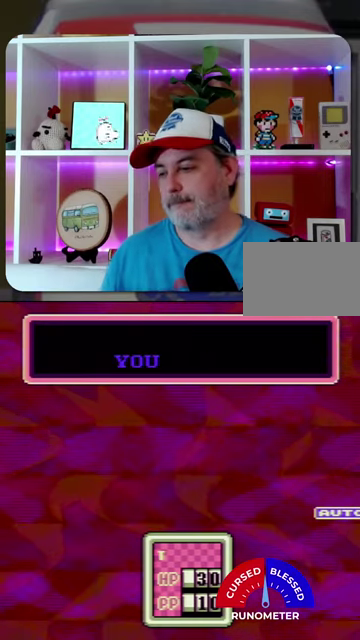
{"buttons": [], "events": []}
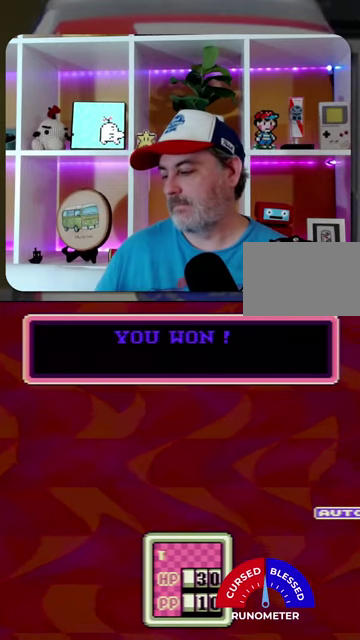
{"buttons": [], "events": []}
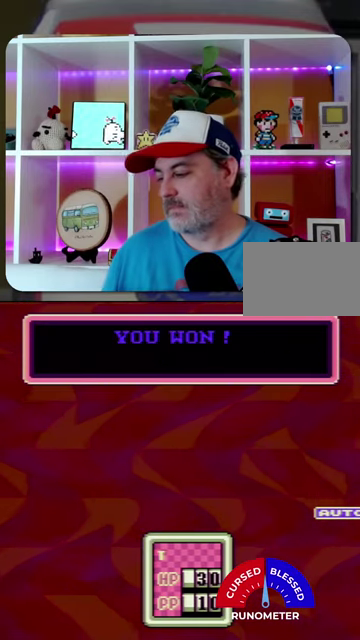
{"buttons": [], "events": []}
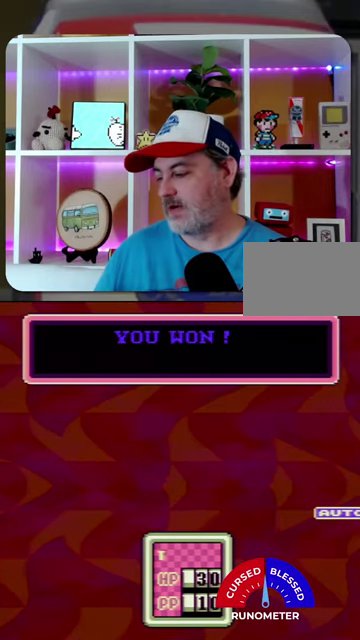
{"buttons": [], "events": []}
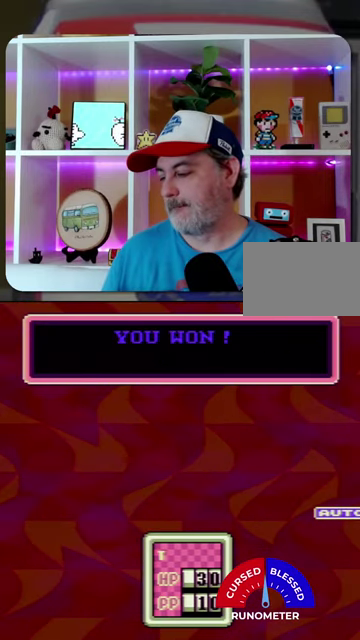
{"buttons": ["A"], "events": [[133, "A", "down"], [233, "A", "up"], [333, "A", "down"], [400, "A", "up"], [500, "A", "down"]]}
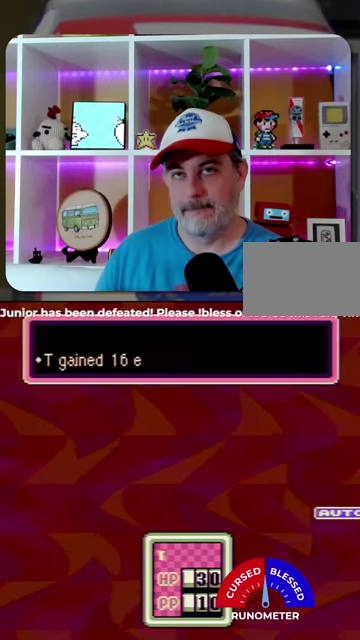
{"buttons": ["A"], "events": [[67, "A", "up"], [167, "A", "down"], [200, "A", "up"], [333, "A", "down"], [367, "A", "up"], [500, "A", "down"]]}
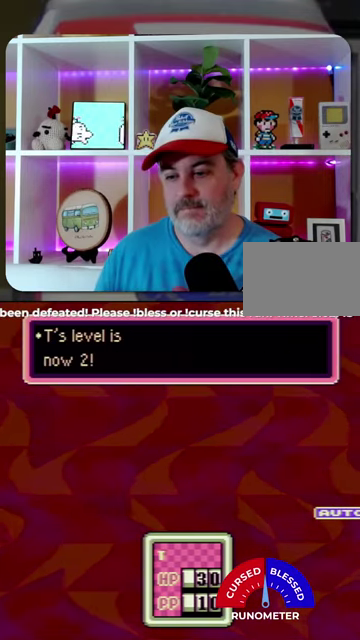
{"buttons": ["A"], "events": [[33, "A", "up"], [133, "A", "down"], [200, "A", "up"], [300, "A", "down"], [367, "A", "up"], [467, "A", "down"]]}
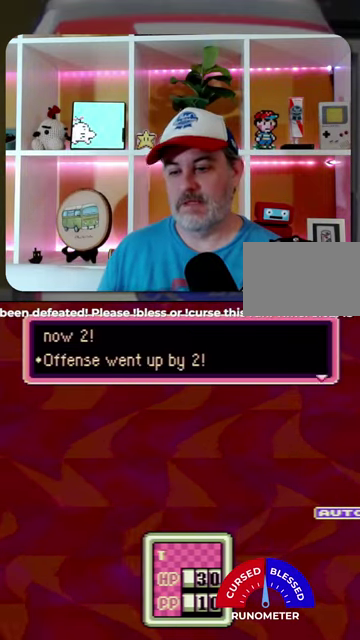
{"buttons": [], "events": [[33, "A", "up"], [133, "A", "down"], [200, "A", "up"]]}
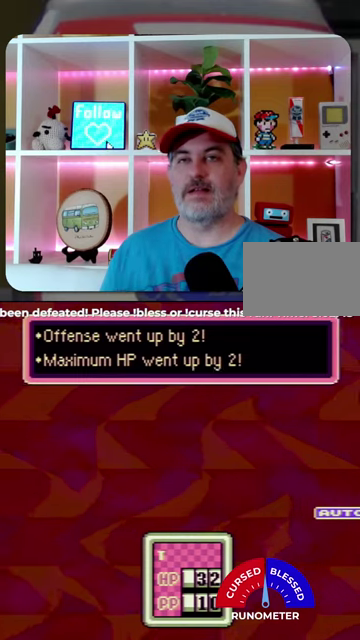
{"buttons": [], "events": []}
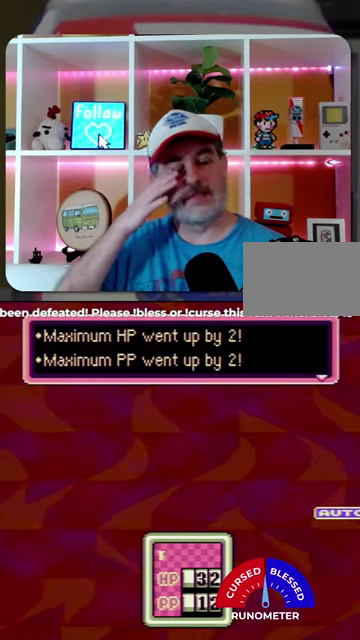
{"buttons": [], "events": []}
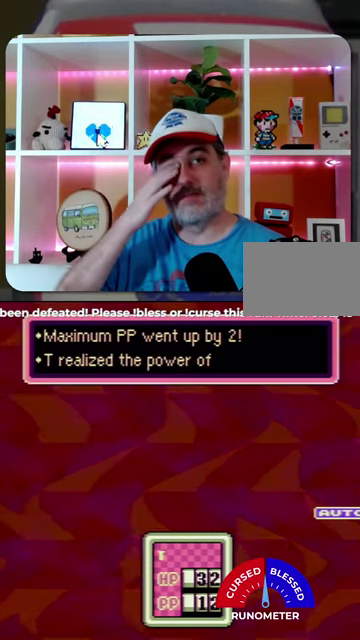
{"buttons": [], "events": []}
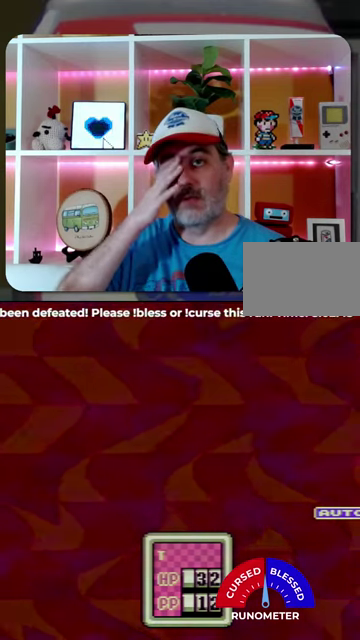
{"buttons": [], "events": []}
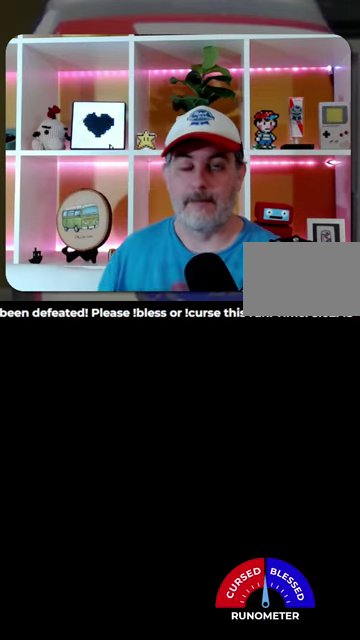
{"buttons": [], "events": [[233, "A", "down"], [333, "A", "up"], [433, "A", "down"], [500, "A", "up"]]}
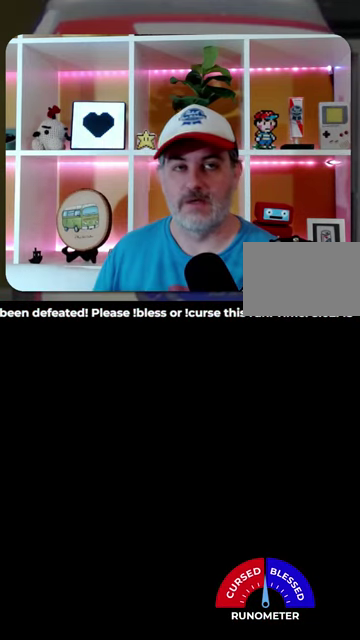
{"buttons": ["A"], "events": [[467, "A", "down"]]}
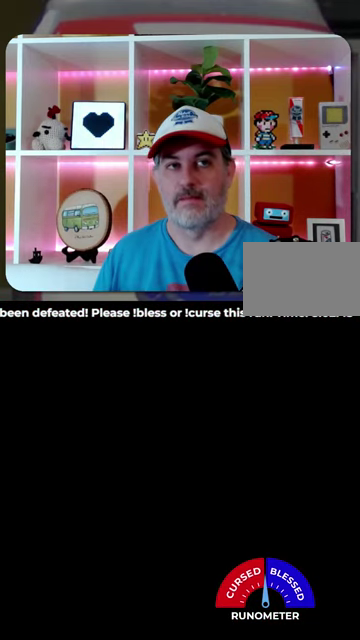
{"buttons": ["A"], "events": [[33, "A", "up"], [133, "A", "down"], [200, "A", "up"], [467, "A", "down"]]}
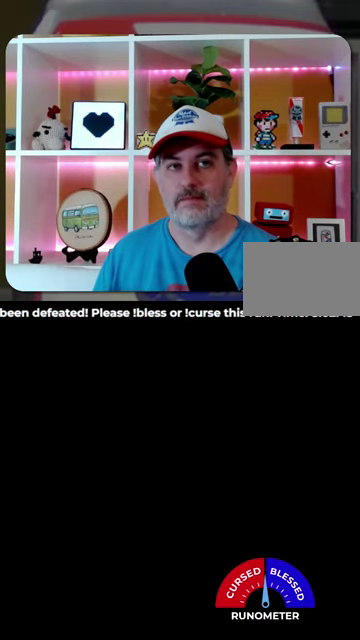
{"buttons": ["A"], "events": [[33, "A", "up"], [133, "A", "down"], [200, "A", "up"], [300, "A", "down"], [367, "A", "up"], [500, "A", "down"]]}
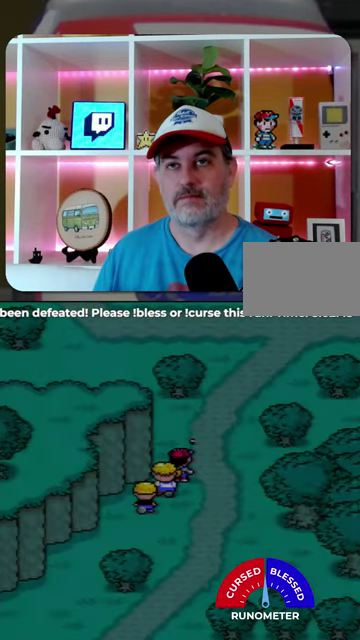
{"buttons": ["A"], "events": [[33, "A", "up"], [133, "A", "down"], [200, "A", "up"], [300, "A", "down"], [367, "A", "up"], [467, "A", "down"]]}
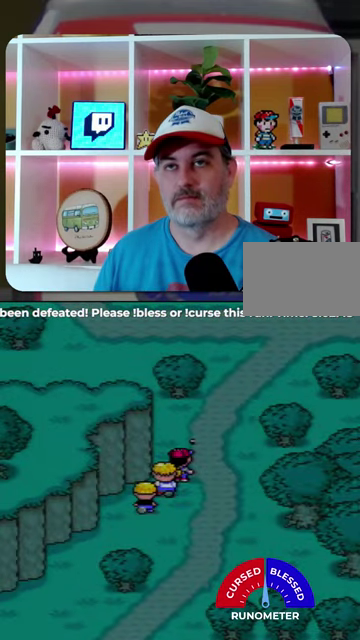
{"buttons": ["A"], "events": [[33, "A", "up"], [133, "A", "down"], [200, "A", "up"], [467, "A", "down"]]}
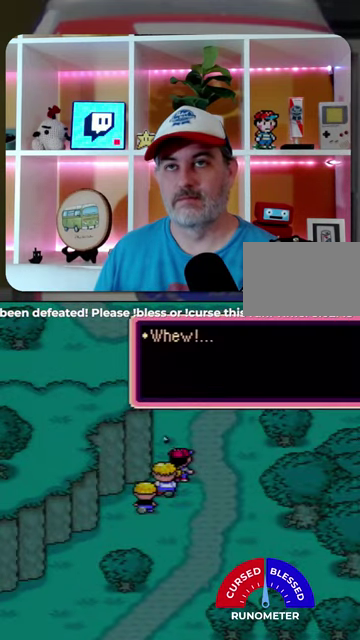
{"buttons": [], "events": [[33, "A", "up"]]}